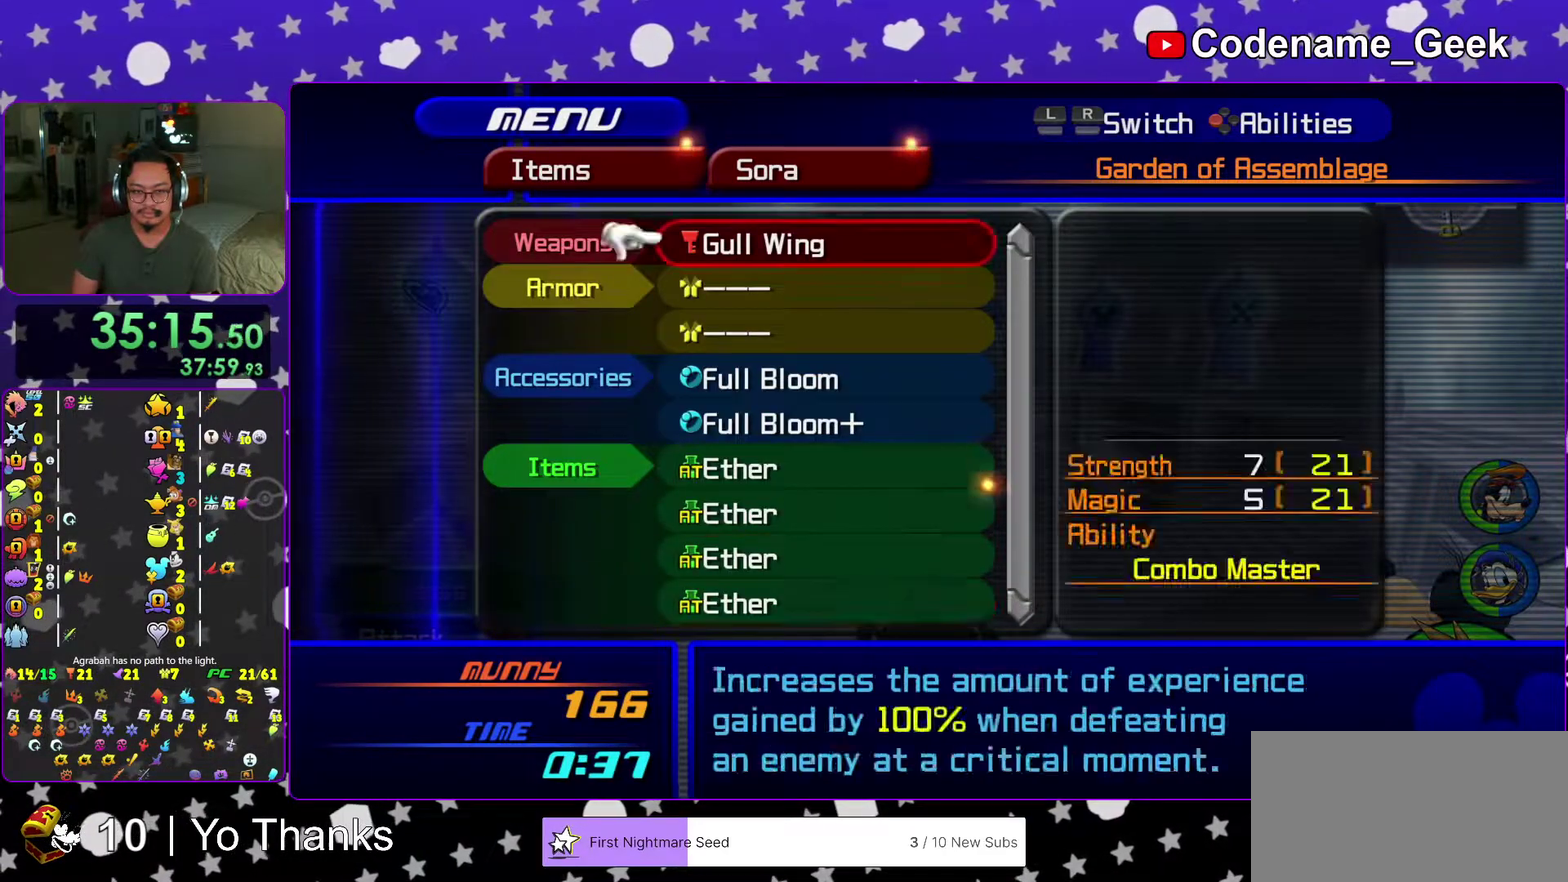
Gameplay with a controller (Nintendo layout); each line is a JSON object with the inputs held at the frame after it (dt_ms = milliseconds from this image to that frame). "events" lists button and stick changes between this image and that frame as [ms after this image, input, new state], when the widget could be followed in between. This overlay highlights the sticks when they move; stick clicks (L3 R3) are not distinguishable. Not read: L3 R3 SELECT START.
{"dt_ms": 600, "buttons": ["B"], "left_stick": "up-left", "right_stick": "left", "events": [[50, "left_stick", "down-left"], [100, "left_stick", "center"], [217, "left_stick", "down-left"], [317, "left_stick", "up-left"], [400, "right_stick", "left"], [567, "B", "down"]]}
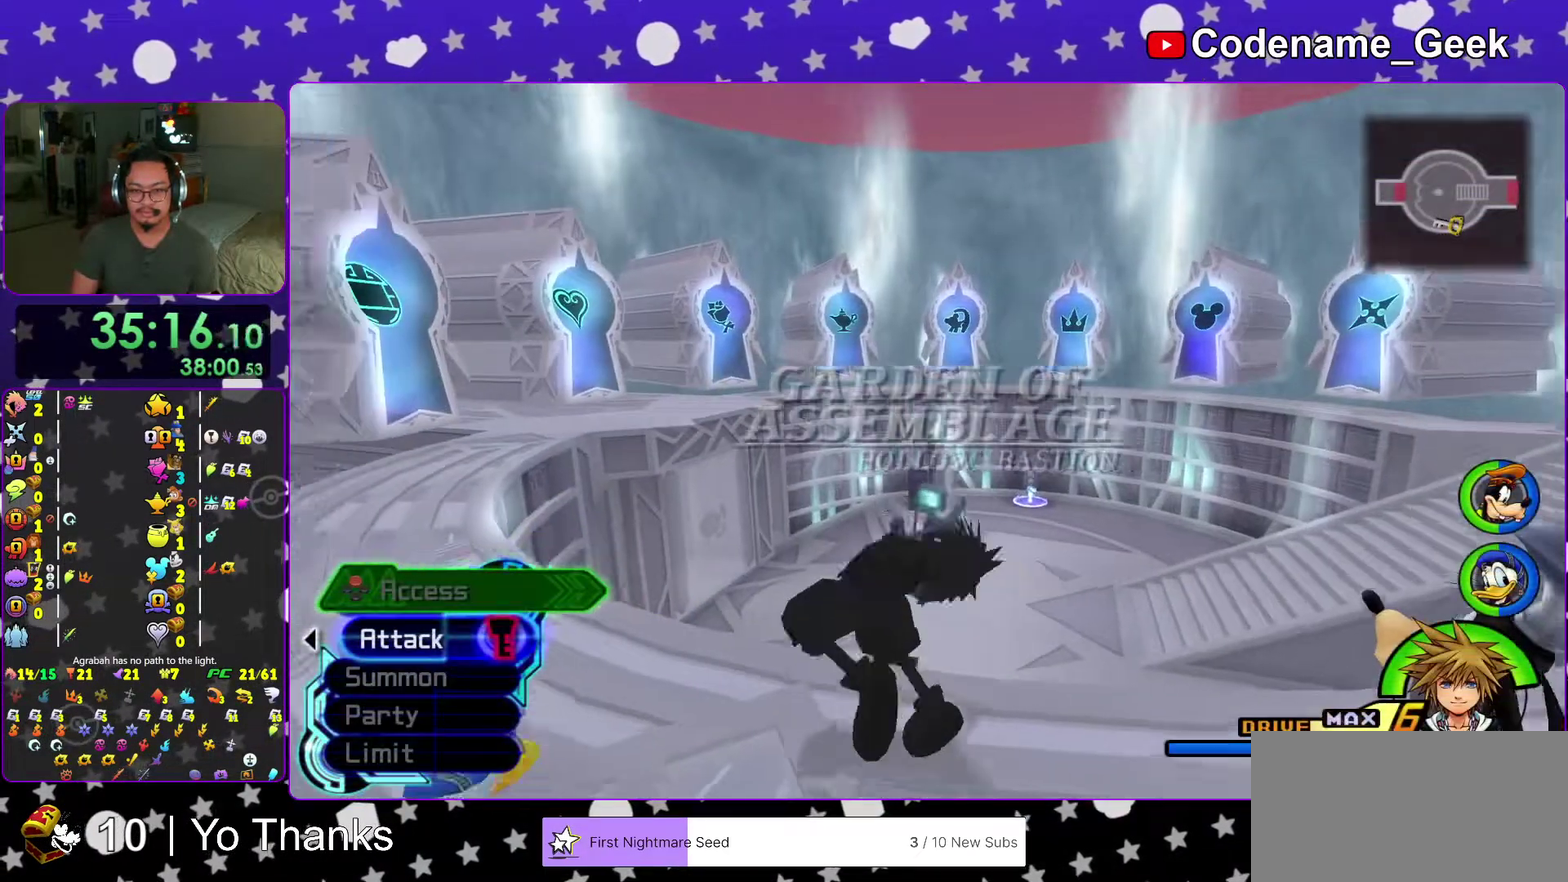
{"dt_ms": 401, "buttons": ["Y"], "left_stick": "up", "right_stick": "center", "events": [[50, "B", "up"], [134, "B", "down"], [151, "left_stick", "up"], [184, "right_stick", "up-left"], [251, "B", "up"], [251, "right_stick", "center"], [334, "Y", "down"]]}
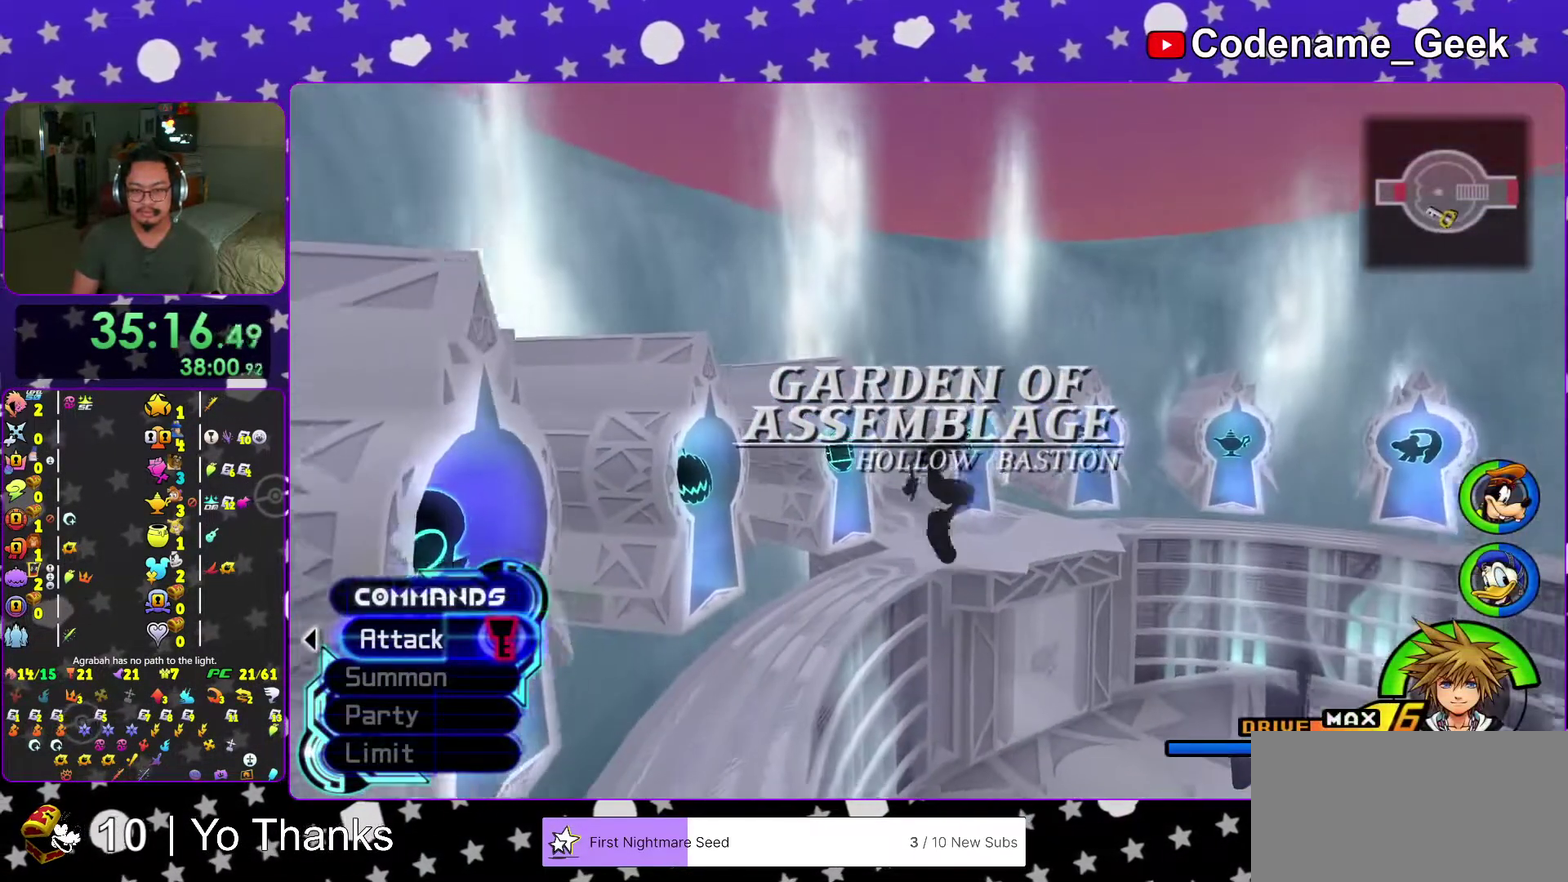
{"dt_ms": 600, "buttons": ["Y"], "left_stick": "up", "right_stick": "center", "events": [[67, "left_stick", "up-right"], [484, "left_stick", "up"]]}
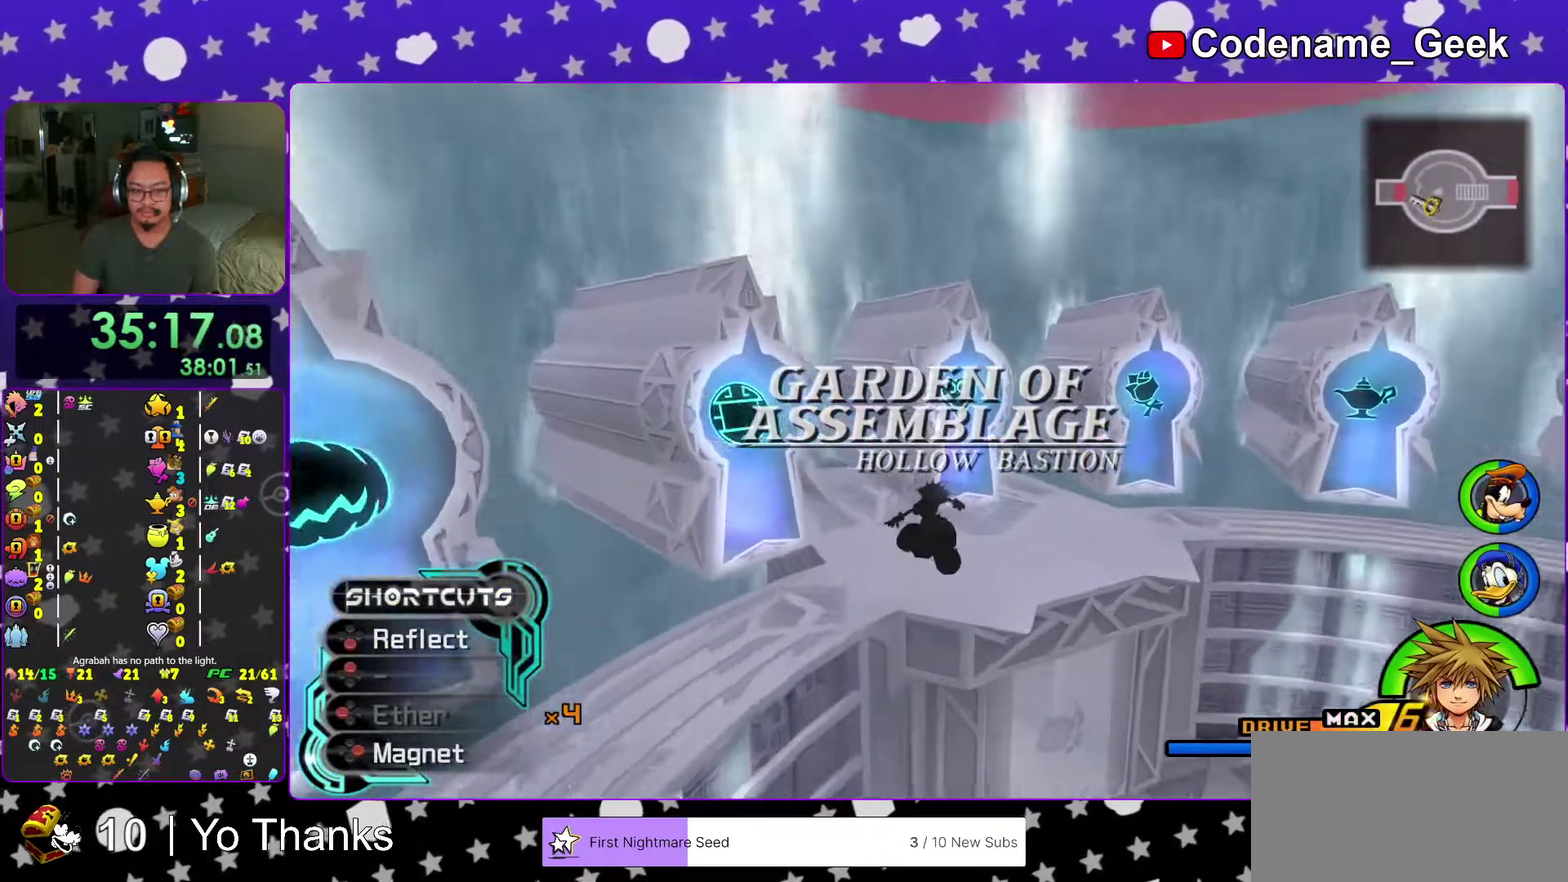
{"dt_ms": 301, "buttons": [], "left_stick": "up", "right_stick": "center", "events": [[117, "Y", "up"], [201, "right_stick", "down"], [301, "right_stick", "center"]]}
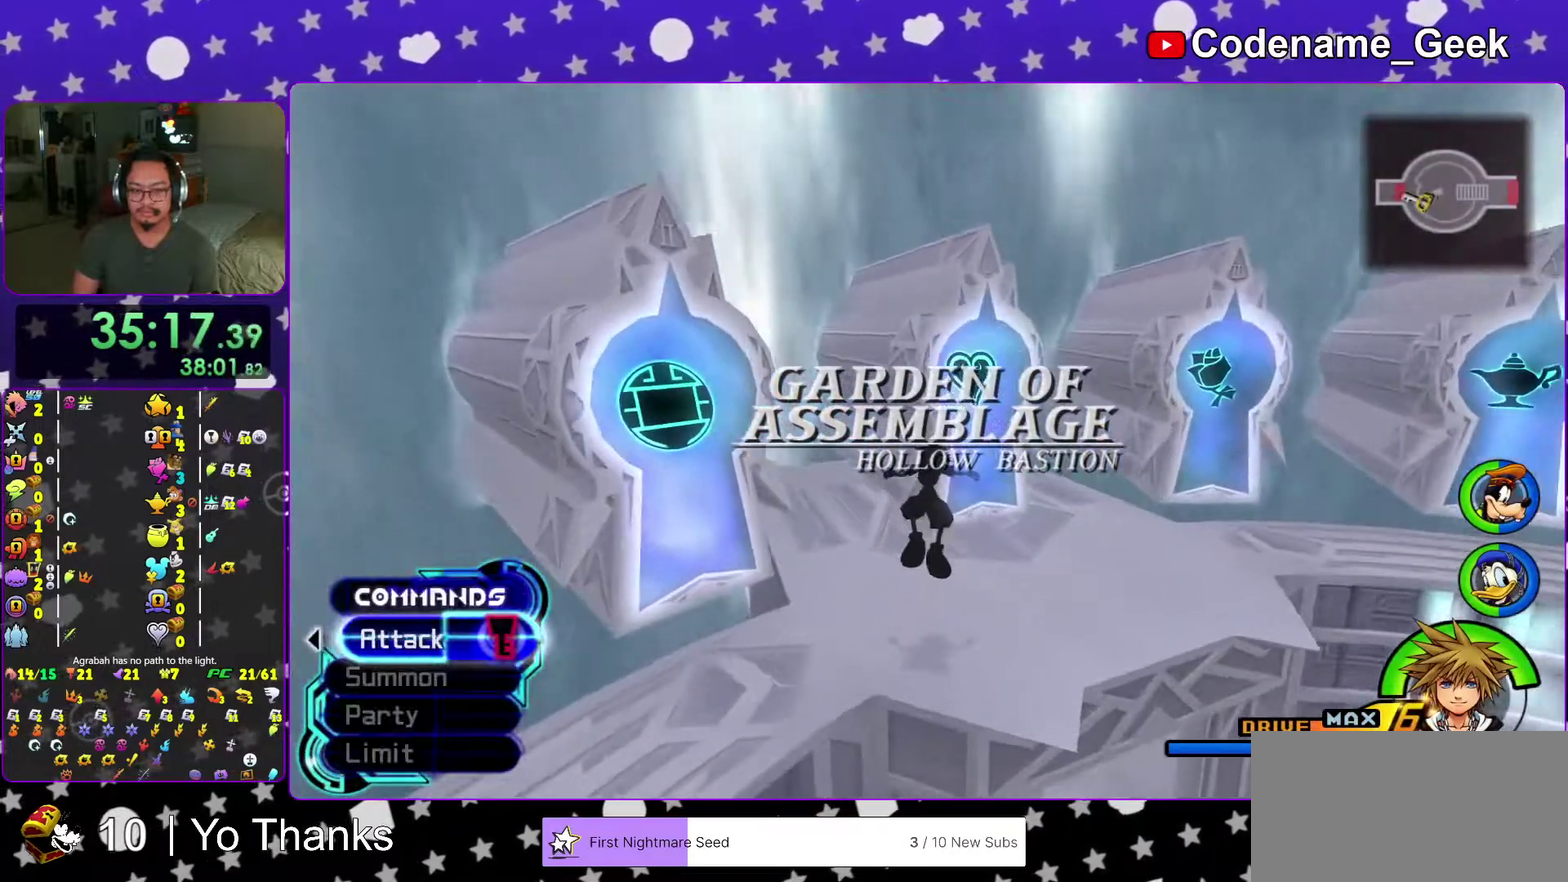
{"dt_ms": 700, "buttons": ["X"], "left_stick": "center", "right_stick": "center", "events": [[116, "right_stick", "down"], [167, "left_stick", "up-right"], [200, "right_stick", "center"], [283, "right_stick", "down"], [383, "right_stick", "center"], [534, "X", "down"], [600, "X", "up"], [700, "X", "down"], [700, "left_stick", "center"]]}
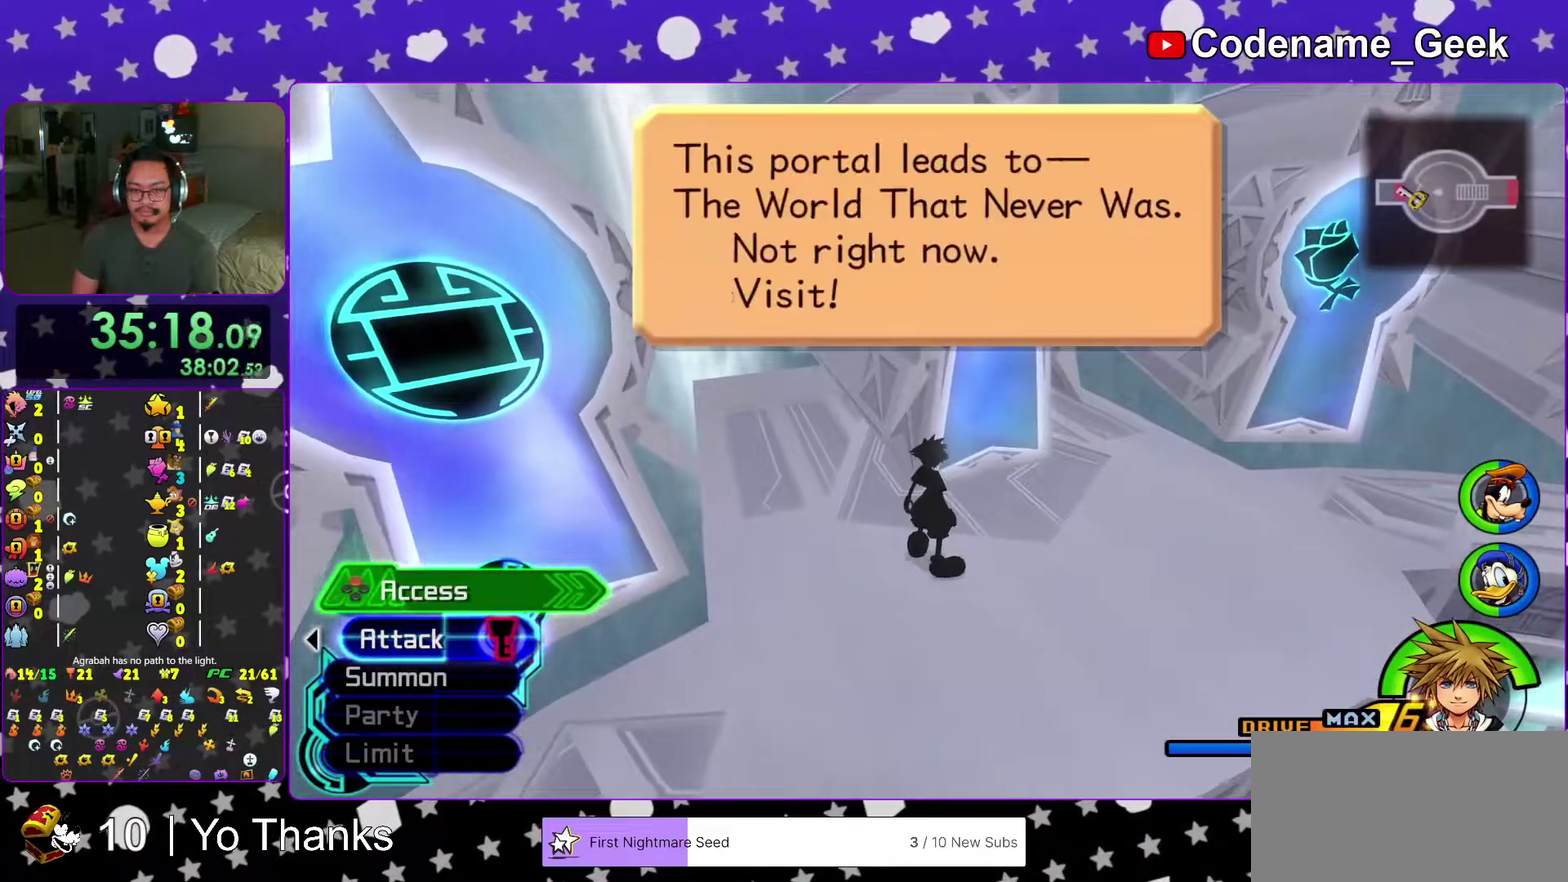
{"dt_ms": 301, "buttons": ["A"], "left_stick": "center", "right_stick": "center", "events": [[84, "X", "up"], [167, "A", "down"]]}
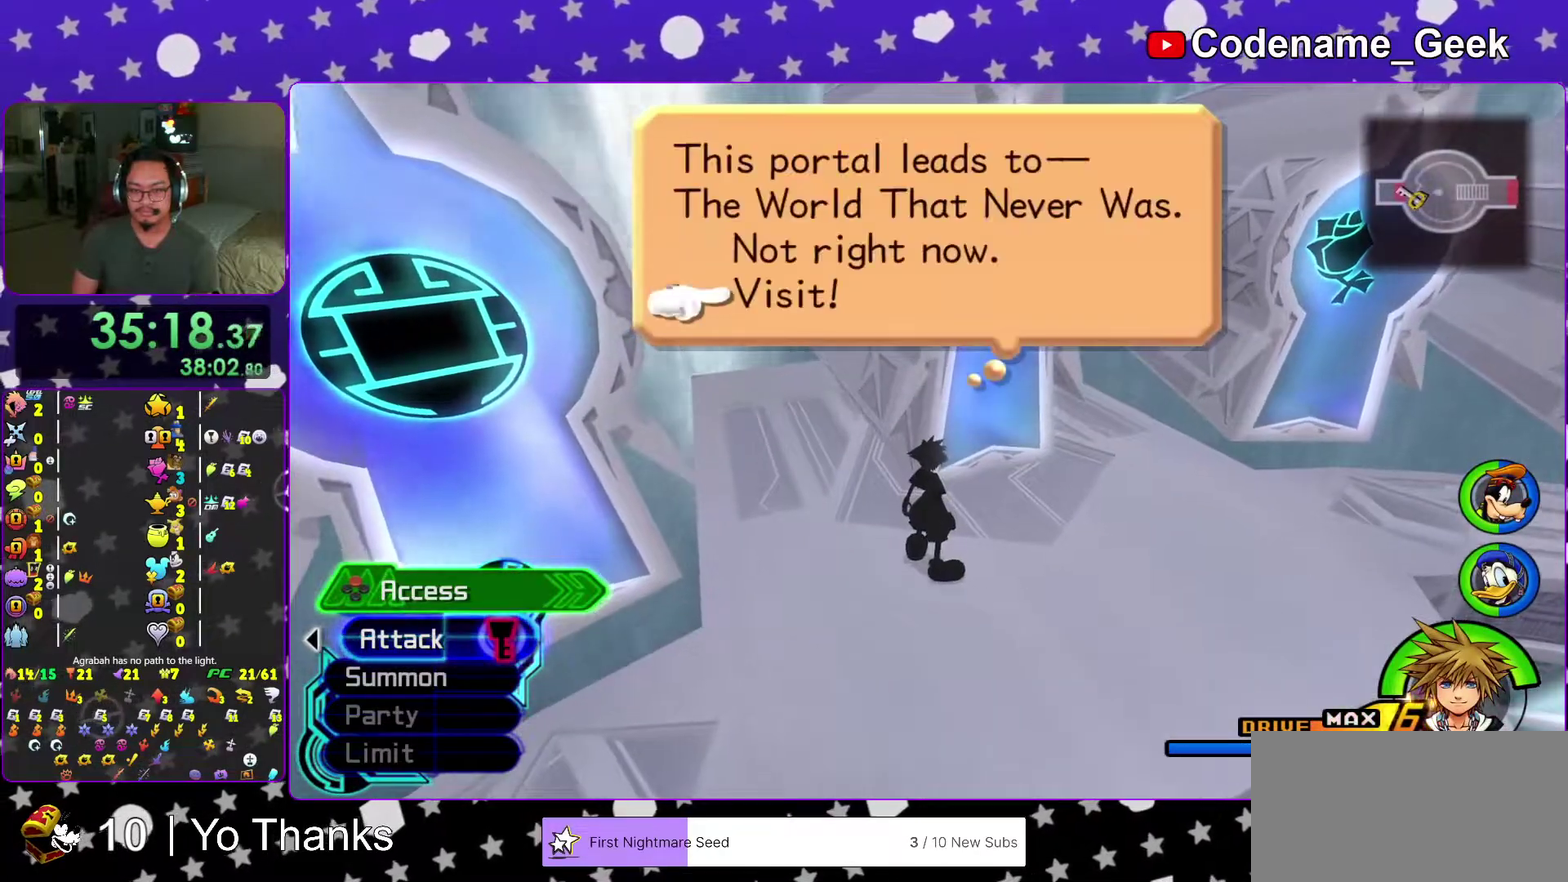
{"dt_ms": 700, "buttons": [], "left_stick": "center", "right_stick": "center", "events": [[200, "A", "up"], [200, "B", "down"], [333, "A", "down"], [333, "B", "up"], [433, "A", "up"], [534, "B", "down"], [634, "B", "up"]]}
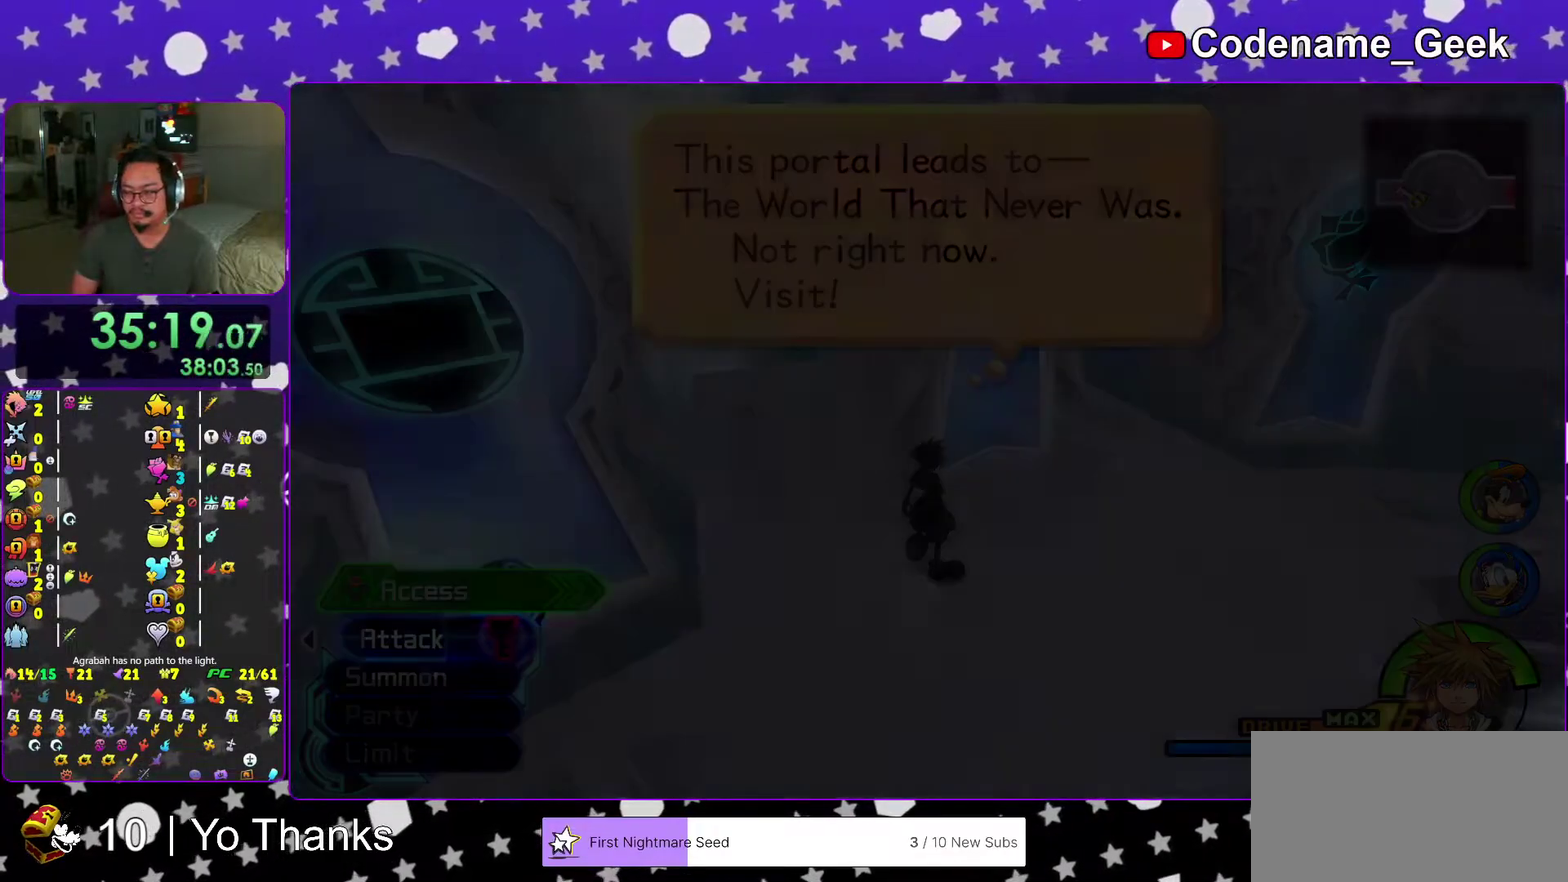
{"dt_ms": 301, "buttons": [], "left_stick": "center", "right_stick": "center", "events": []}
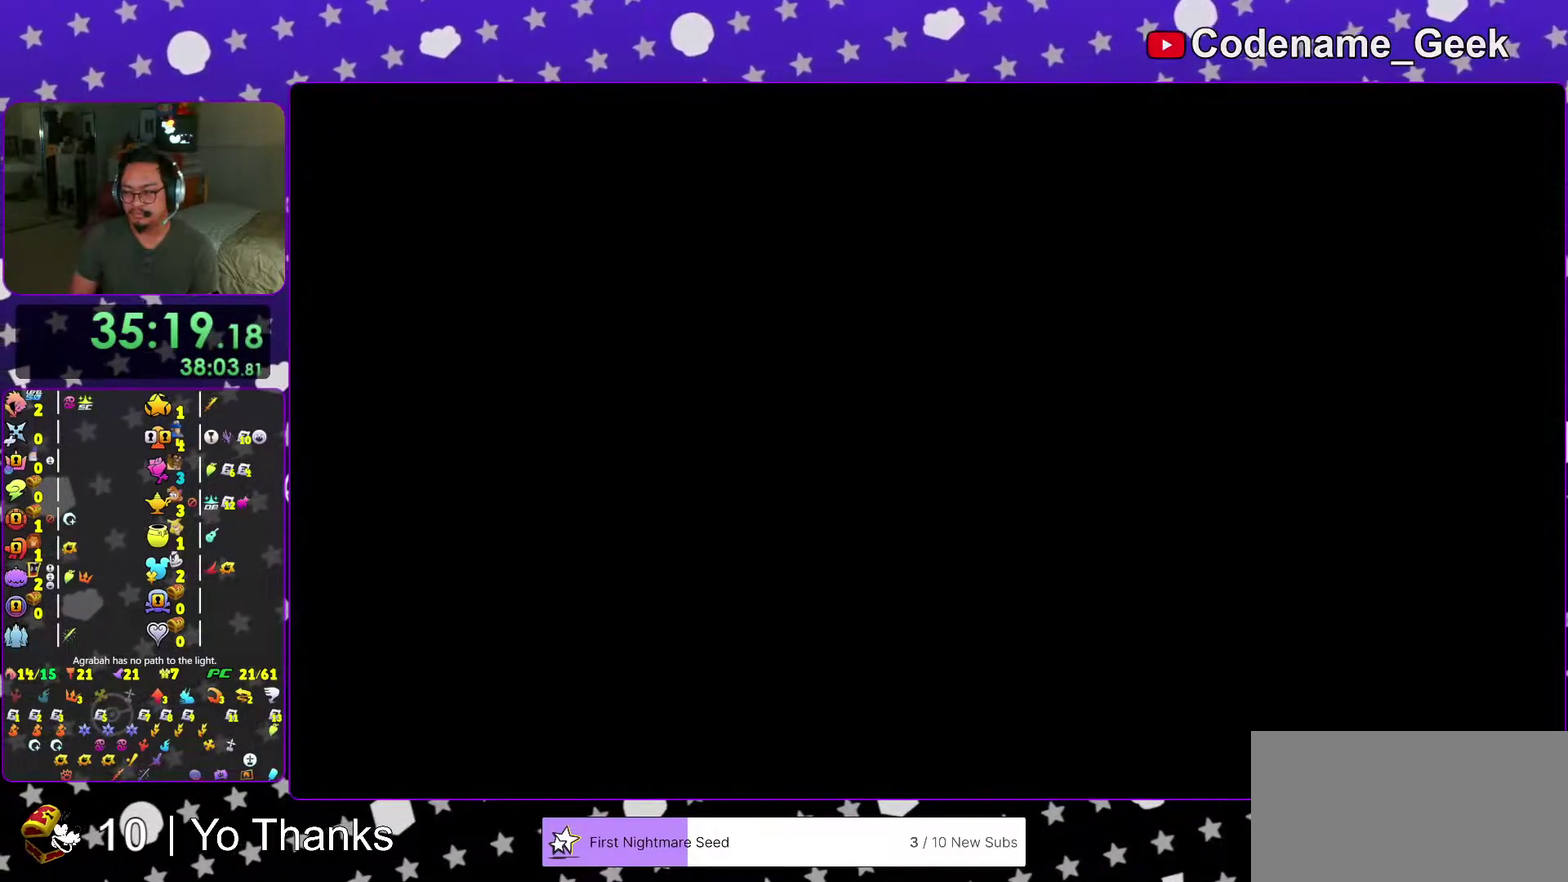
{"dt_ms": 700, "buttons": [], "left_stick": "up-right", "right_stick": "center", "events": [[567, "left_stick", "up-right"]]}
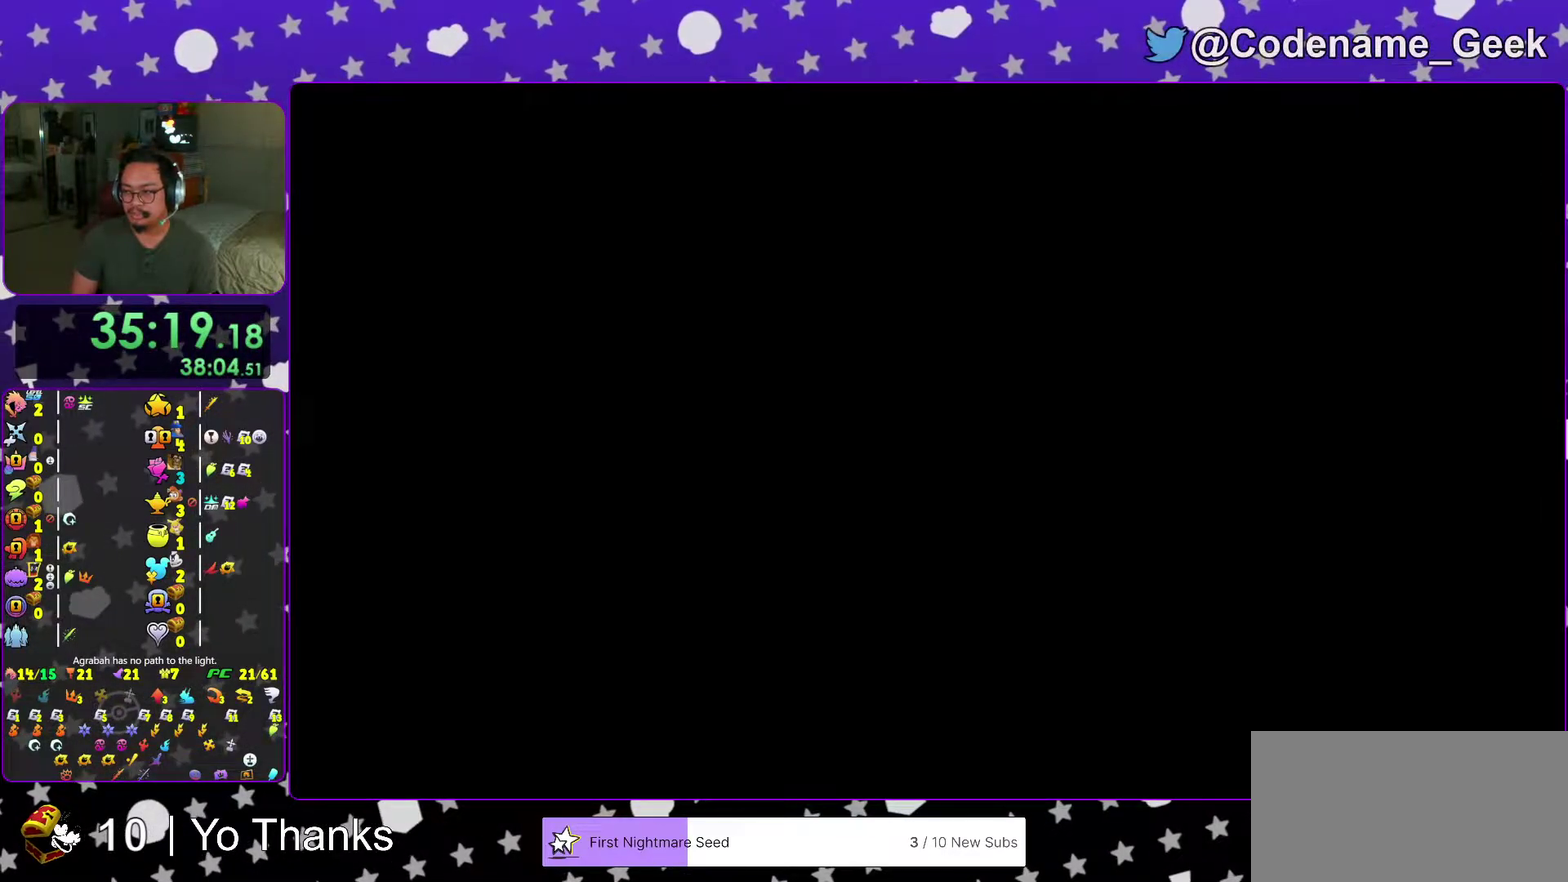
{"dt_ms": 301, "buttons": ["B"], "left_stick": "up-right", "right_stick": "center", "events": [[201, "B", "down"]]}
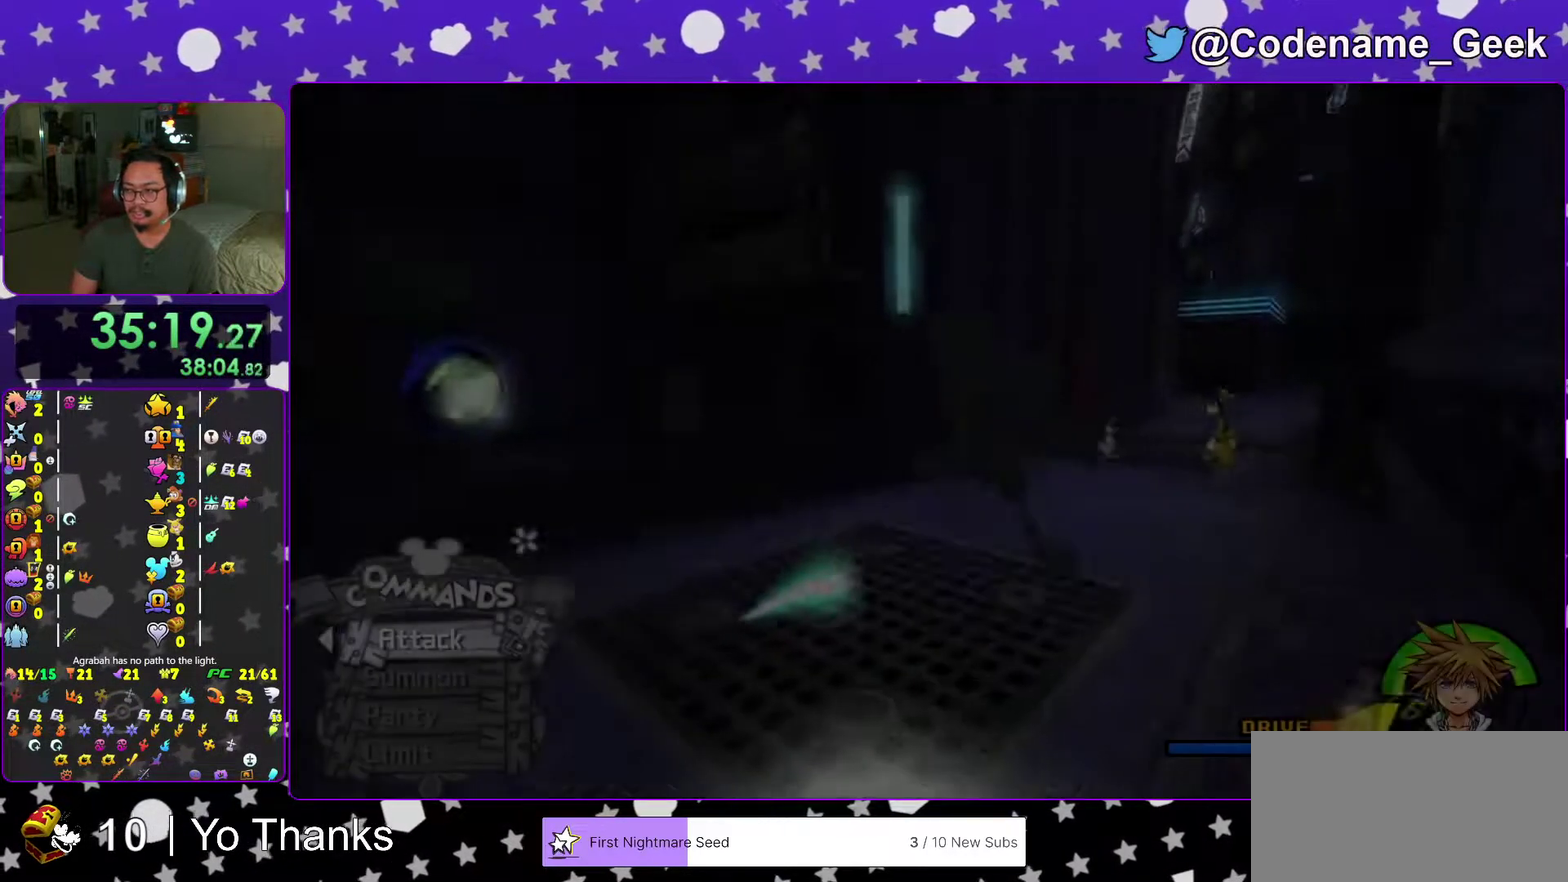
{"dt_ms": 700, "buttons": ["Y"], "left_stick": "up", "right_stick": "center", "events": [[33, "B", "up"], [83, "B", "down"], [200, "B", "up"], [333, "Y", "down"], [450, "right_stick", "right"], [534, "left_stick", "up"], [634, "right_stick", "center"]]}
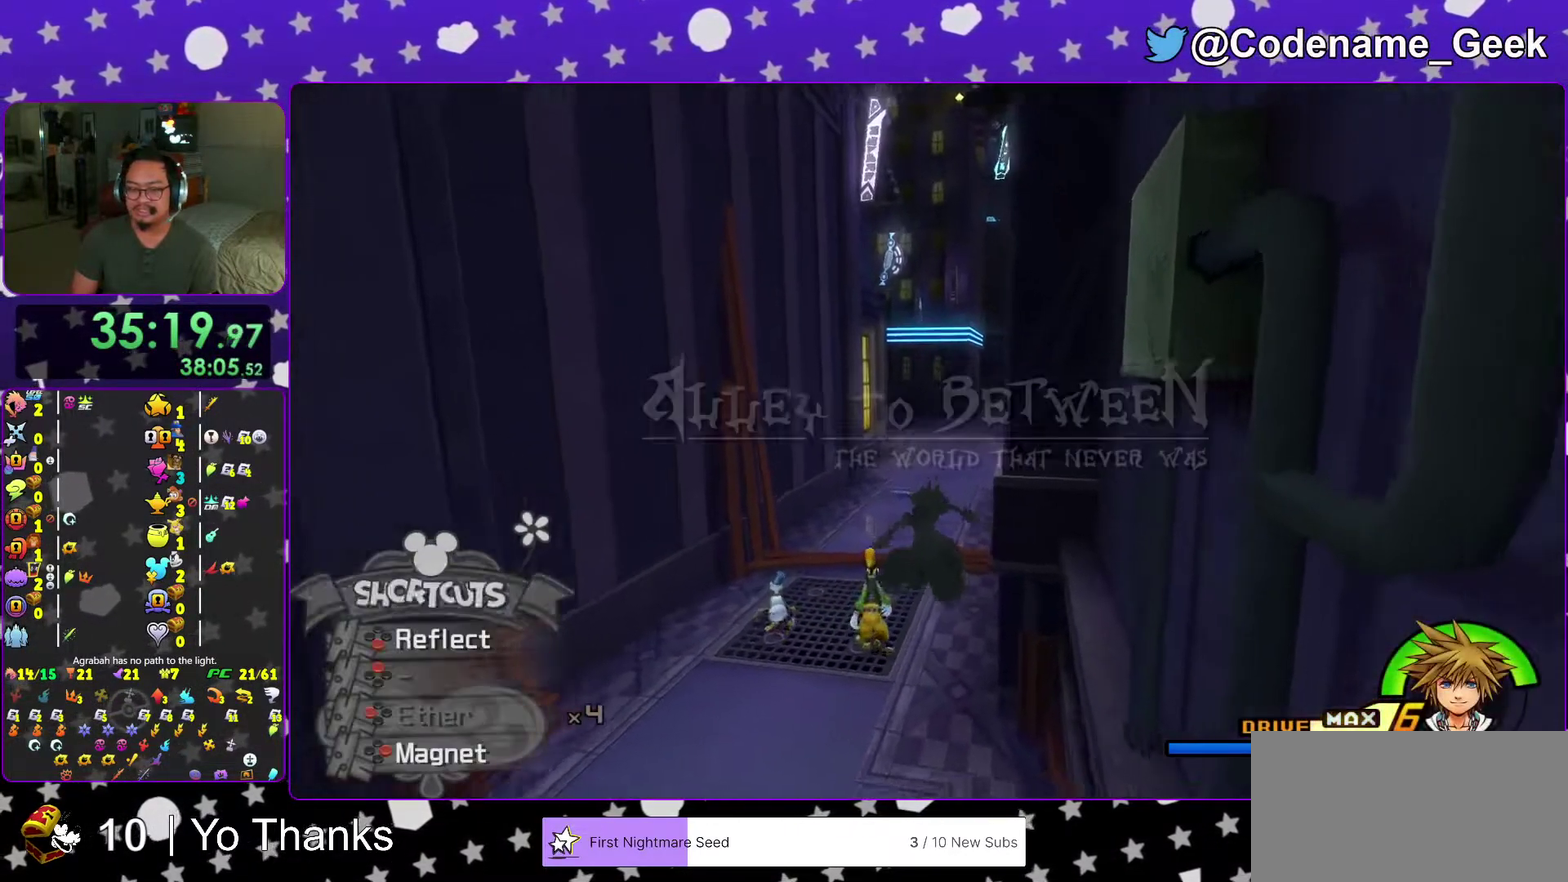
{"dt_ms": 284, "buttons": ["Y"], "left_stick": "up", "right_stick": "center", "events": []}
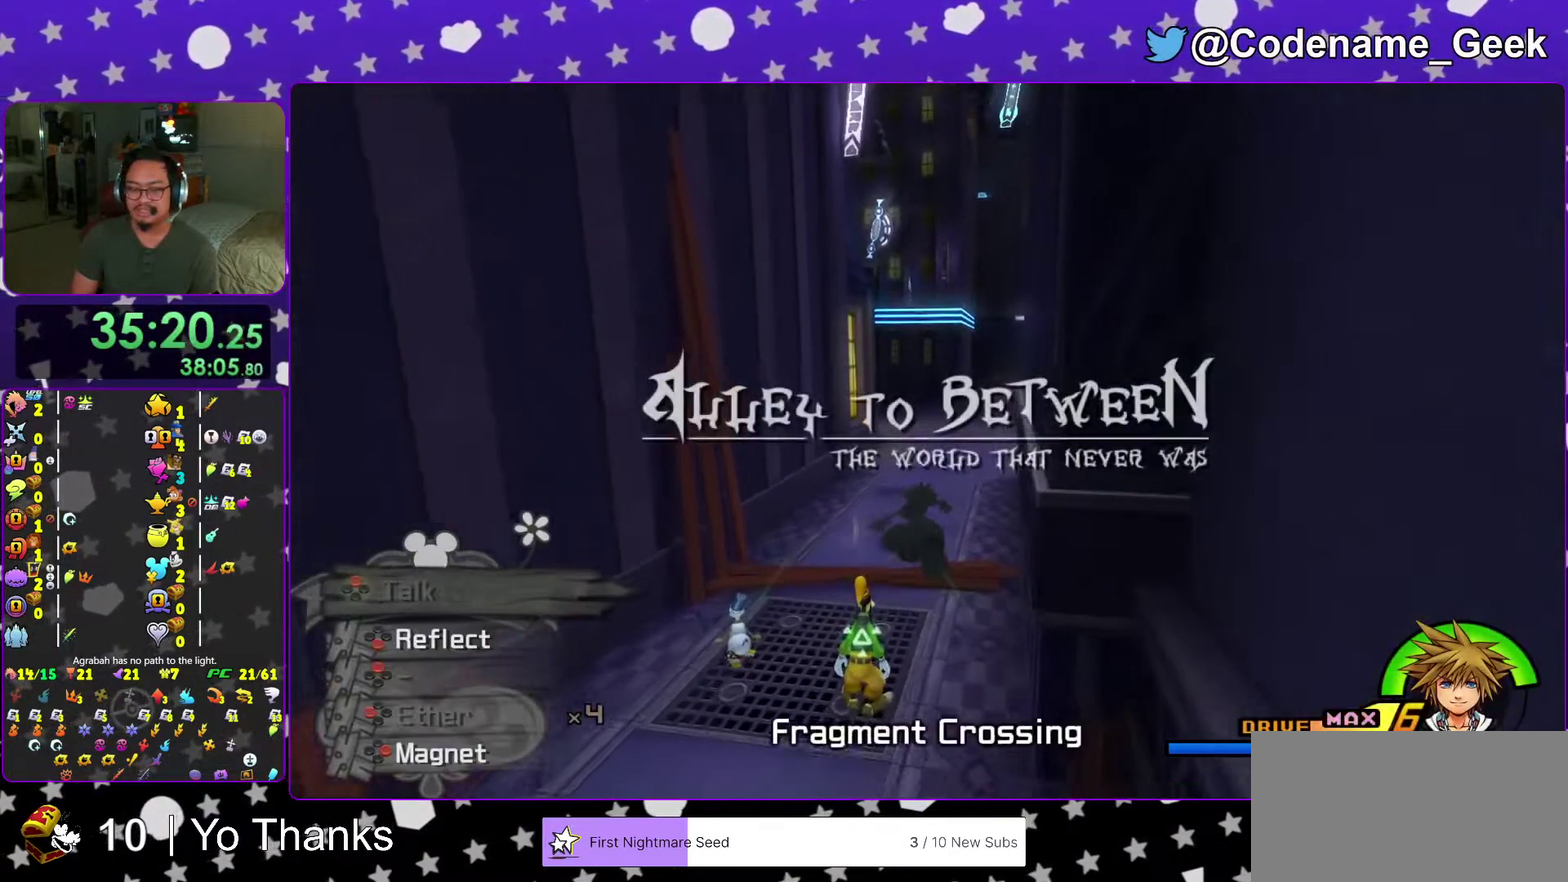
{"dt_ms": 901, "buttons": [], "left_stick": "center", "right_stick": "center", "events": [[100, "right_stick", "down-right"], [150, "right_stick", "center"], [784, "Y", "up"], [817, "left_stick", "center"]]}
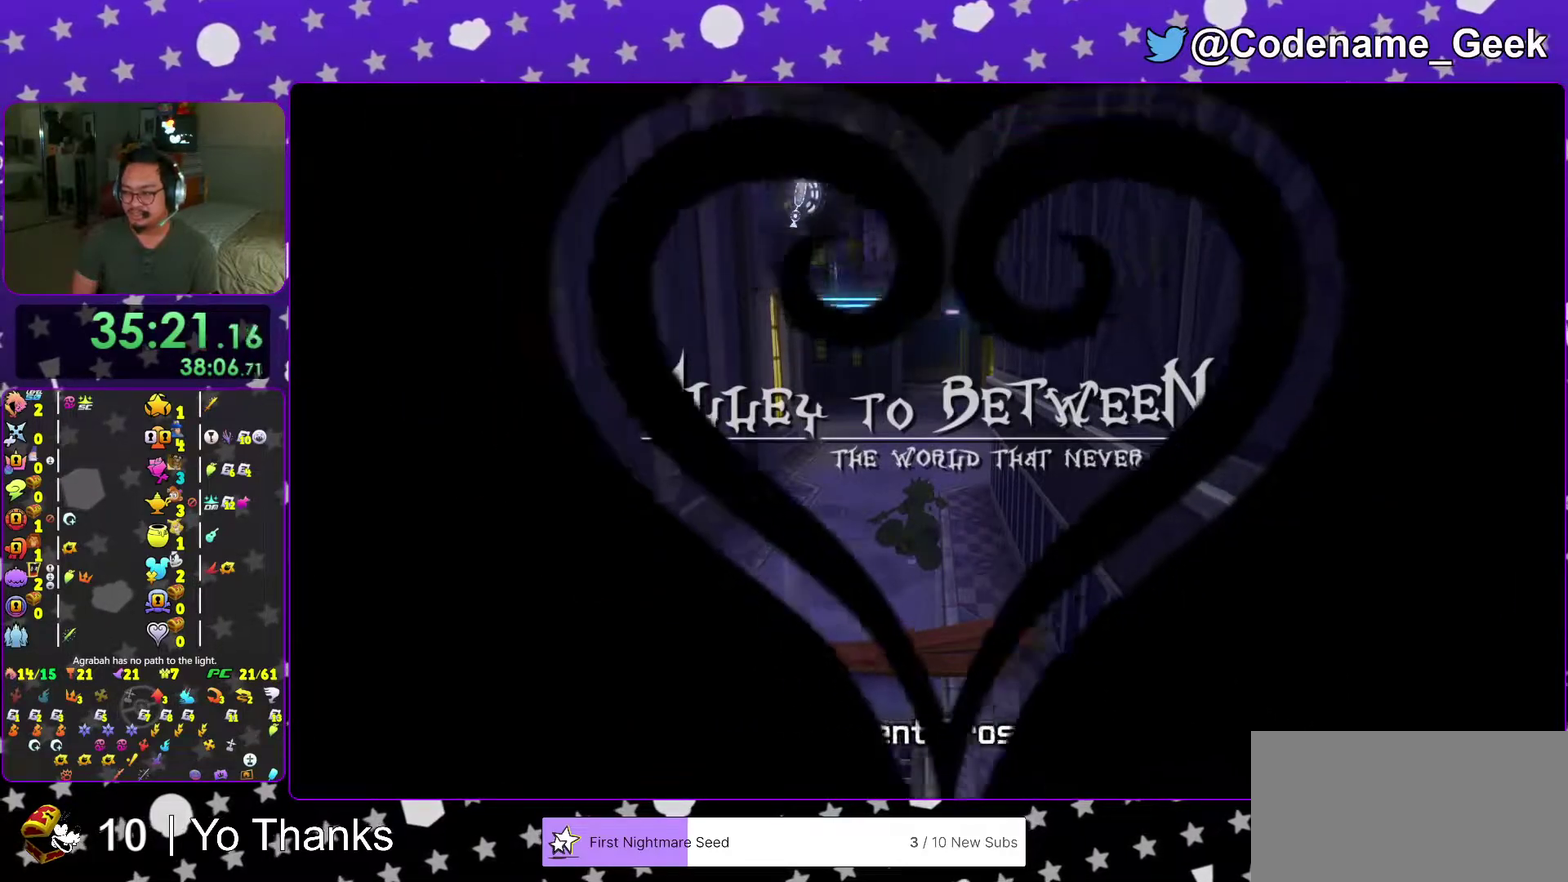
{"dt_ms": 300, "buttons": [], "left_stick": "up", "right_stick": "center", "events": [[233, "left_stick", "up"]]}
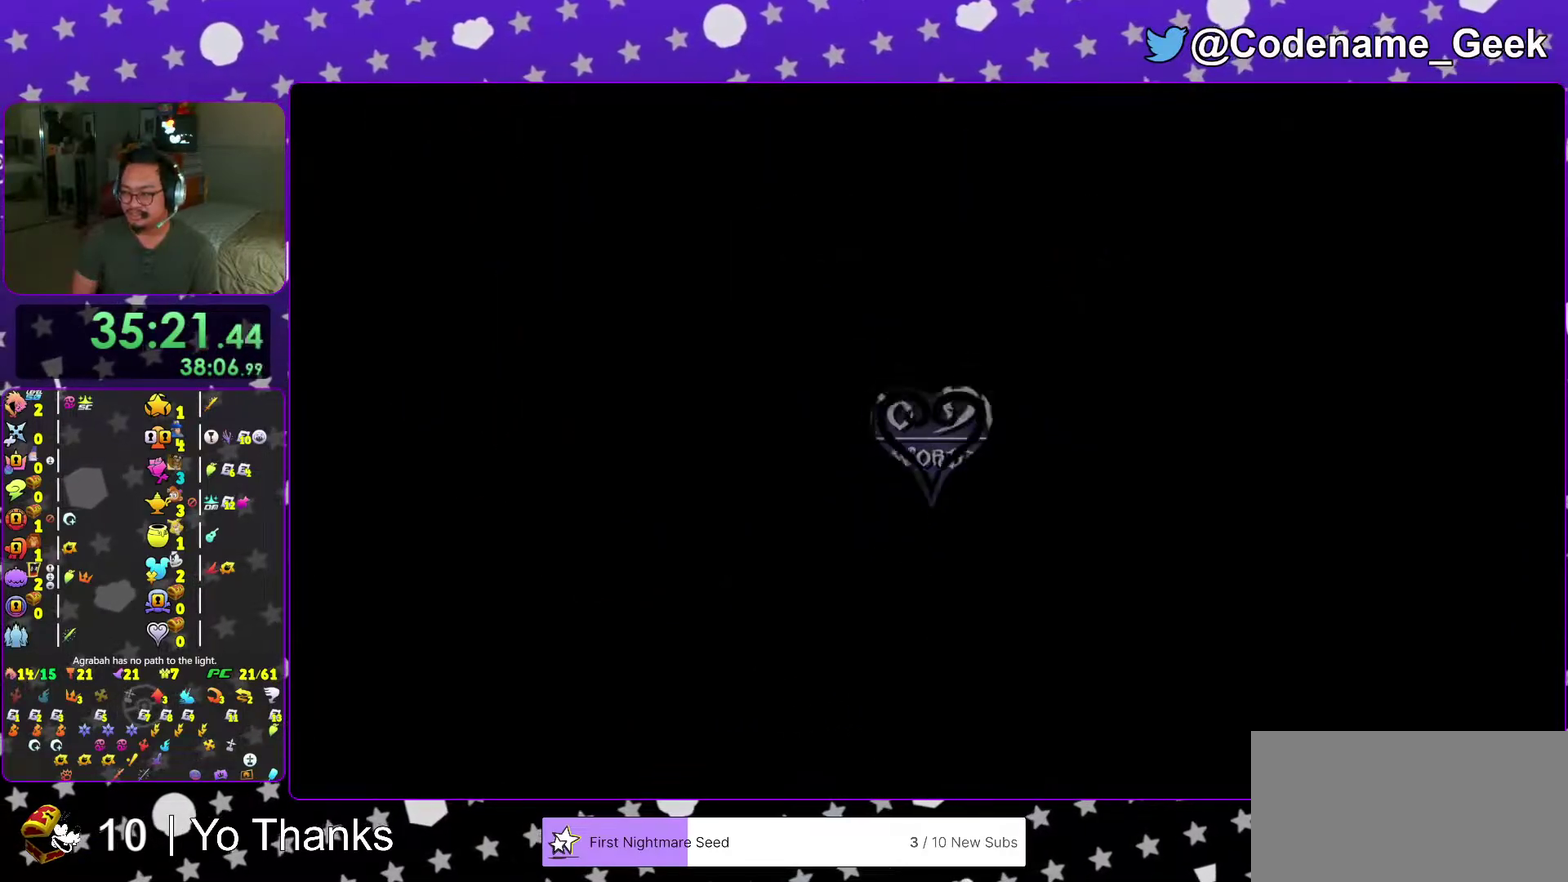
{"dt_ms": 501, "buttons": [], "left_stick": "up", "right_stick": "center", "events": []}
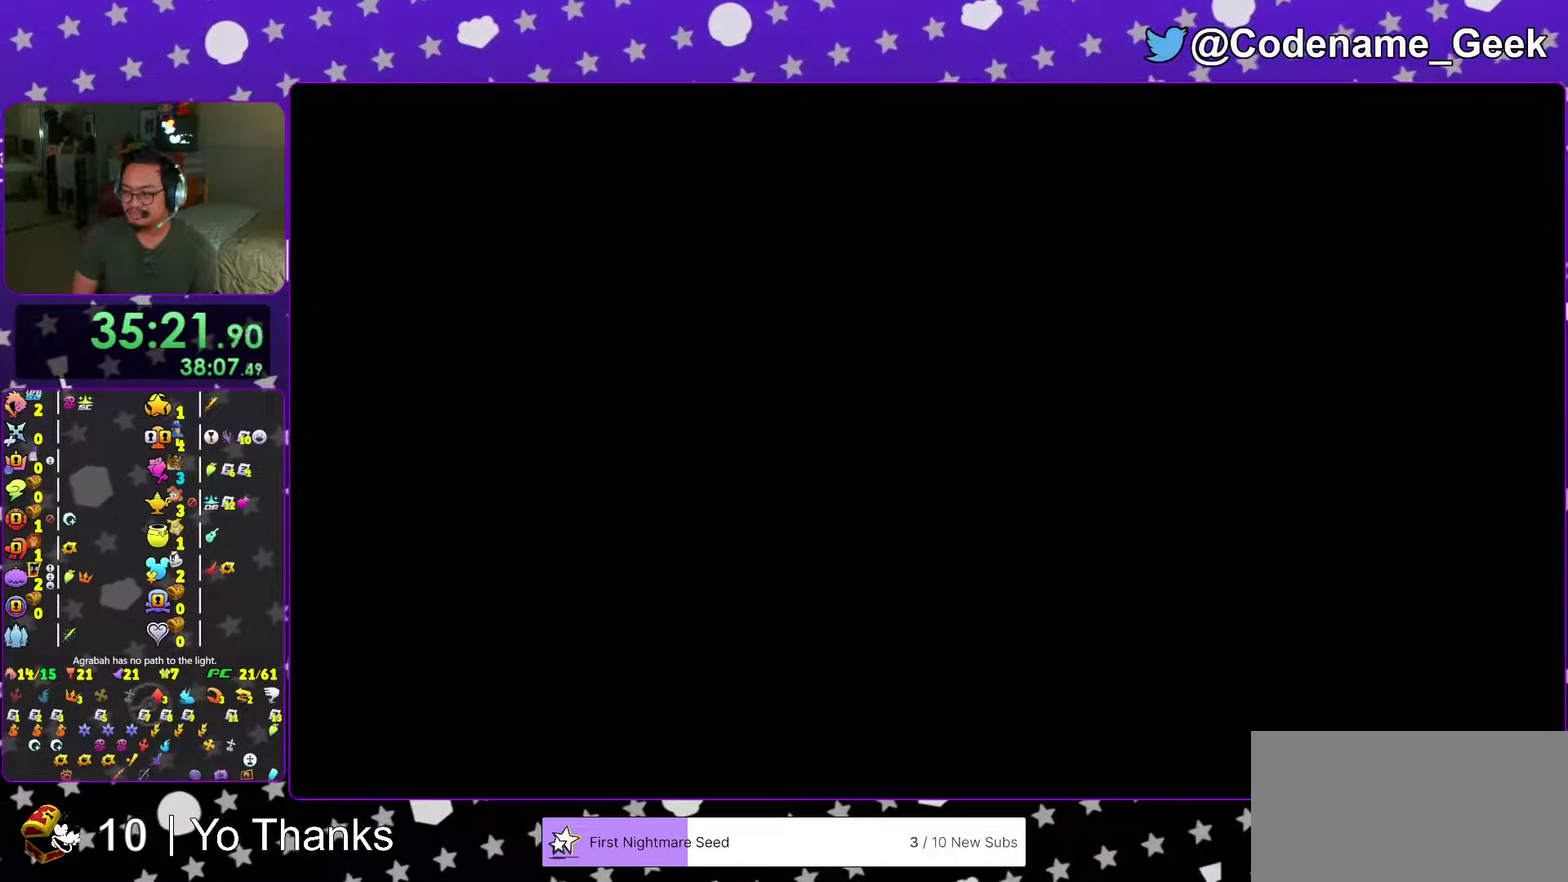
{"dt_ms": 400, "buttons": [], "left_stick": "center", "right_stick": "center", "events": [[400, "left_stick", "center"]]}
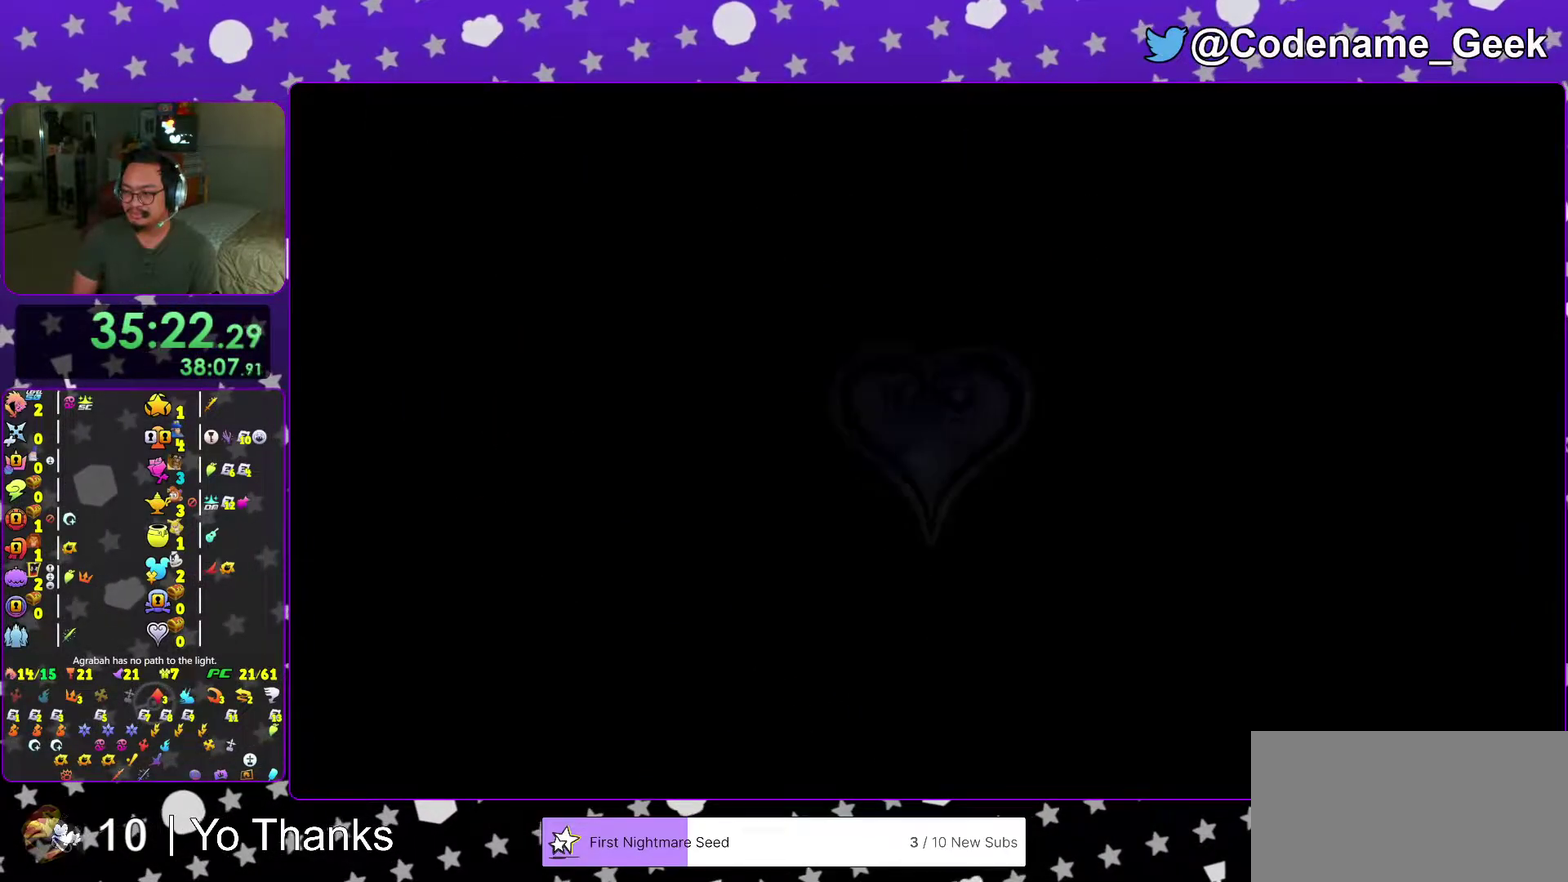
{"dt_ms": 601, "buttons": ["B"], "left_stick": "up-right", "right_stick": "center", "events": [[284, "left_stick", "up"], [367, "B", "down"], [451, "left_stick", "up-right"], [501, "B", "up"], [551, "B", "down"]]}
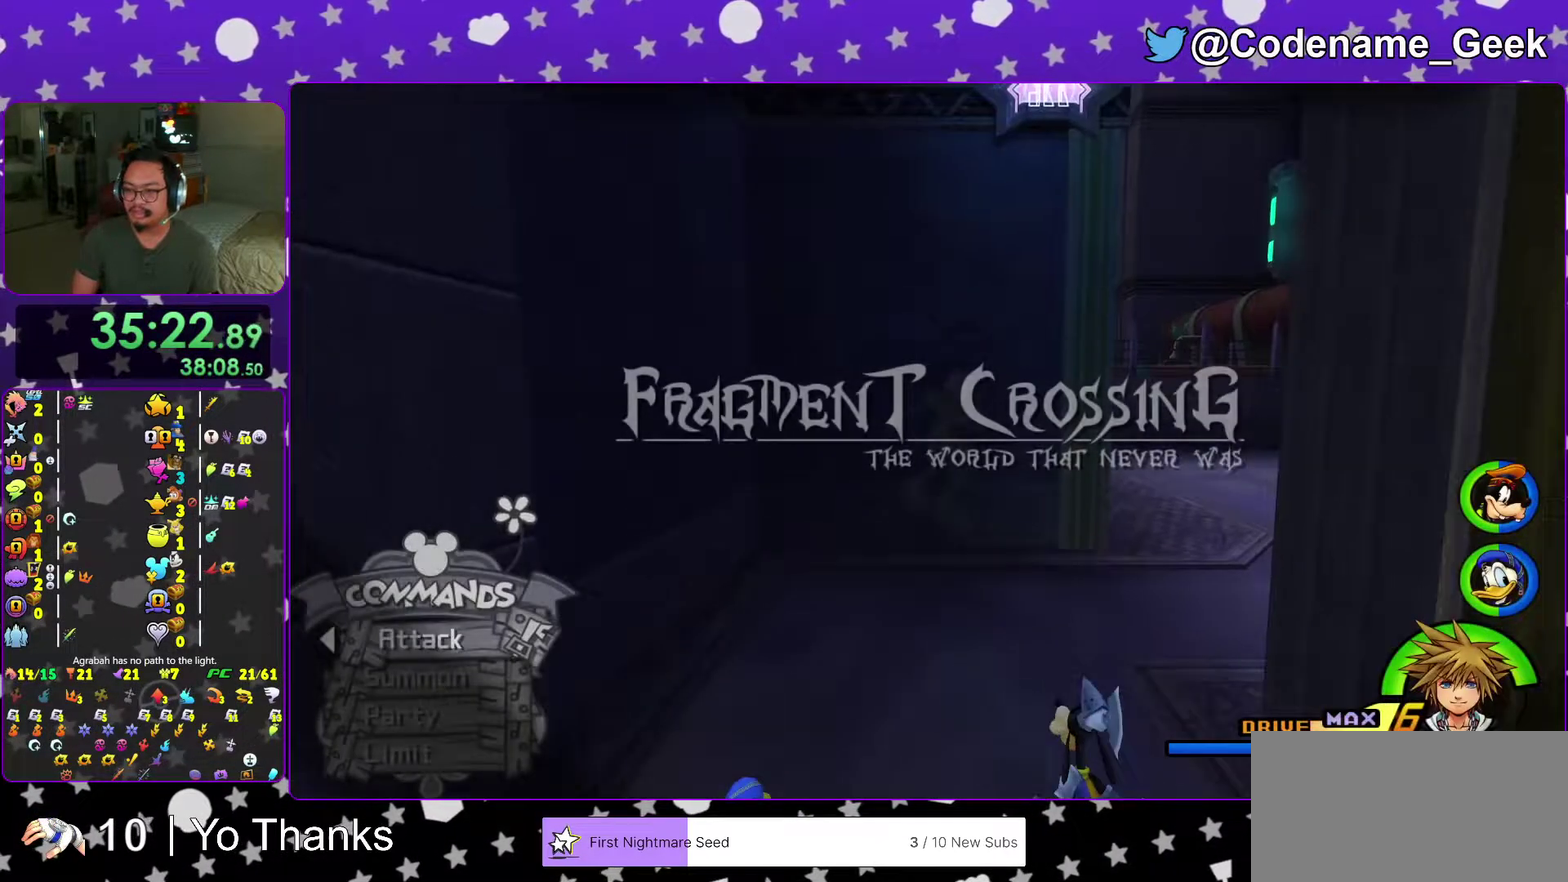
{"dt_ms": 500, "buttons": ["Y"], "left_stick": "up-right", "right_stick": "center", "events": [[100, "B", "up"], [183, "Y", "down"]]}